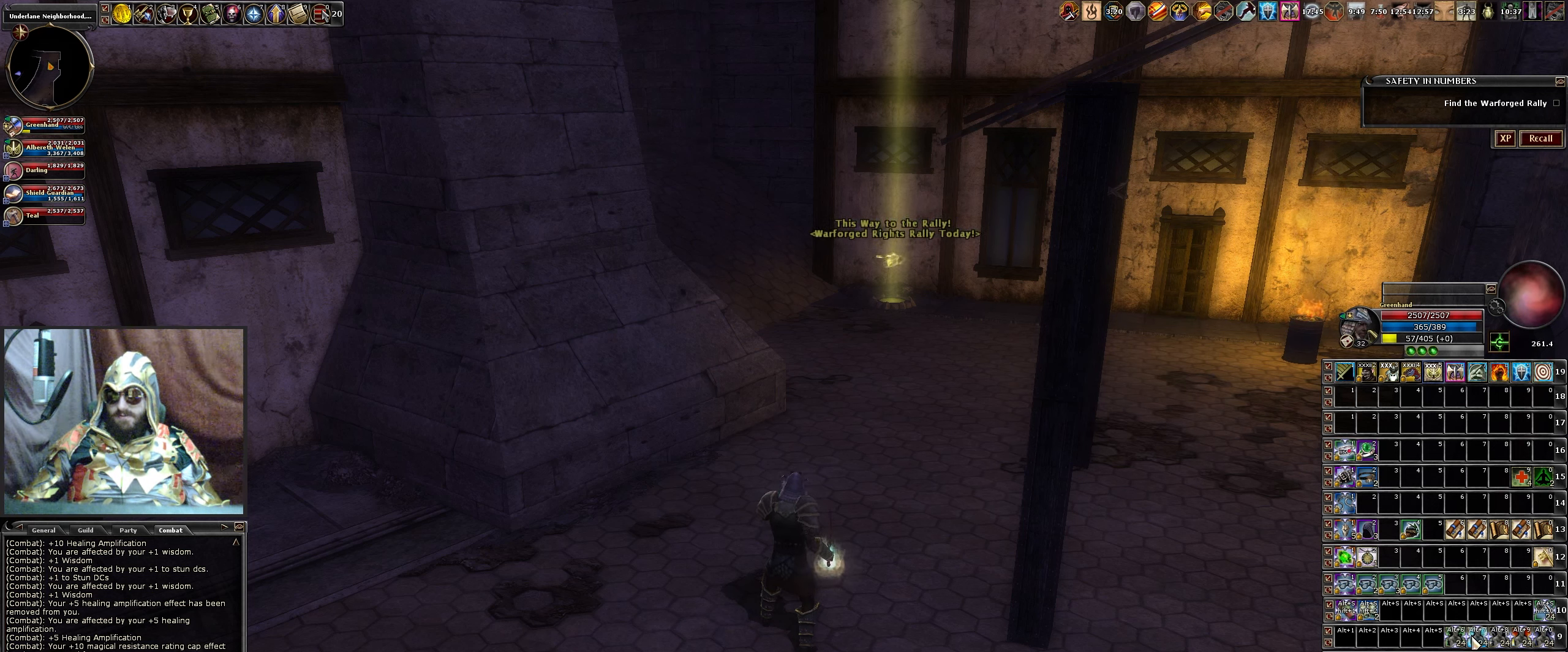
Gameplay with keyboard and mouse; each line is a JSON object with the keys and mouse buttons held at the frame after it. "events" lists presses ("down") and releases ("up") of ".", "/", "0", "1", "2", "3", "4", "5", "6", "7", "8", "9", "a", "alt_l", "alt_r", "b", "backslash", "backspace", "c", "caps_lock", "comma", "ctrl_l", "ctrl_r", "d", "down", "e", "equals", "escape", "f", "f1", "f10", "f11", "f12", "f2", "f3", "f4", "f5", "f6", "f7", "f8", "f9", "g", "h", "i", "j", "k", "l", "lbracket", "left", "m", "minus", "n", "num0", "num1", "num2", "num3", "num4", "num5", "num6", "num7", "num8", "num9", "o", "p", "q", "quote", "r", "rbracket", "return", "right", "s", "semicolon", "shift_l", "shift_r", "space", "super", "t", "tab", "tilde", "u", "up", "v", "w", "x", "y", "z", "mouse_left", "mouse_wheel" and "mouse_right" between this image and that frame as [ms after this image, input, new state], when the widget could be followed in between. "mouse_left", "mouse_wheel", "mouse_right" = the "left", "wheel", "right" buttons of the "mouse" list. No other keys are recorded. "wheel" means that the mouse wheel is clicked or scrolled. Not read: mouse_move.
{"keys": [], "mouse": [], "events": []}
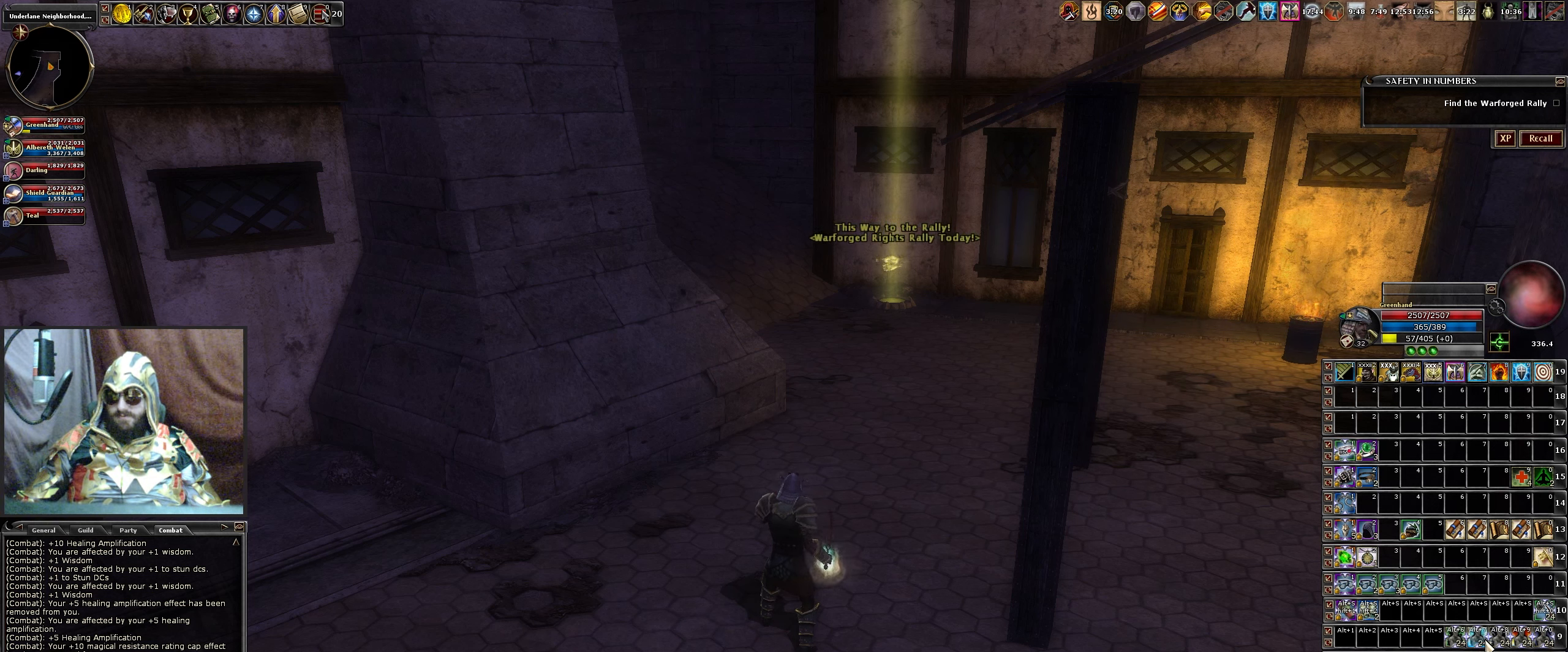
{"keys": [], "mouse": [], "events": []}
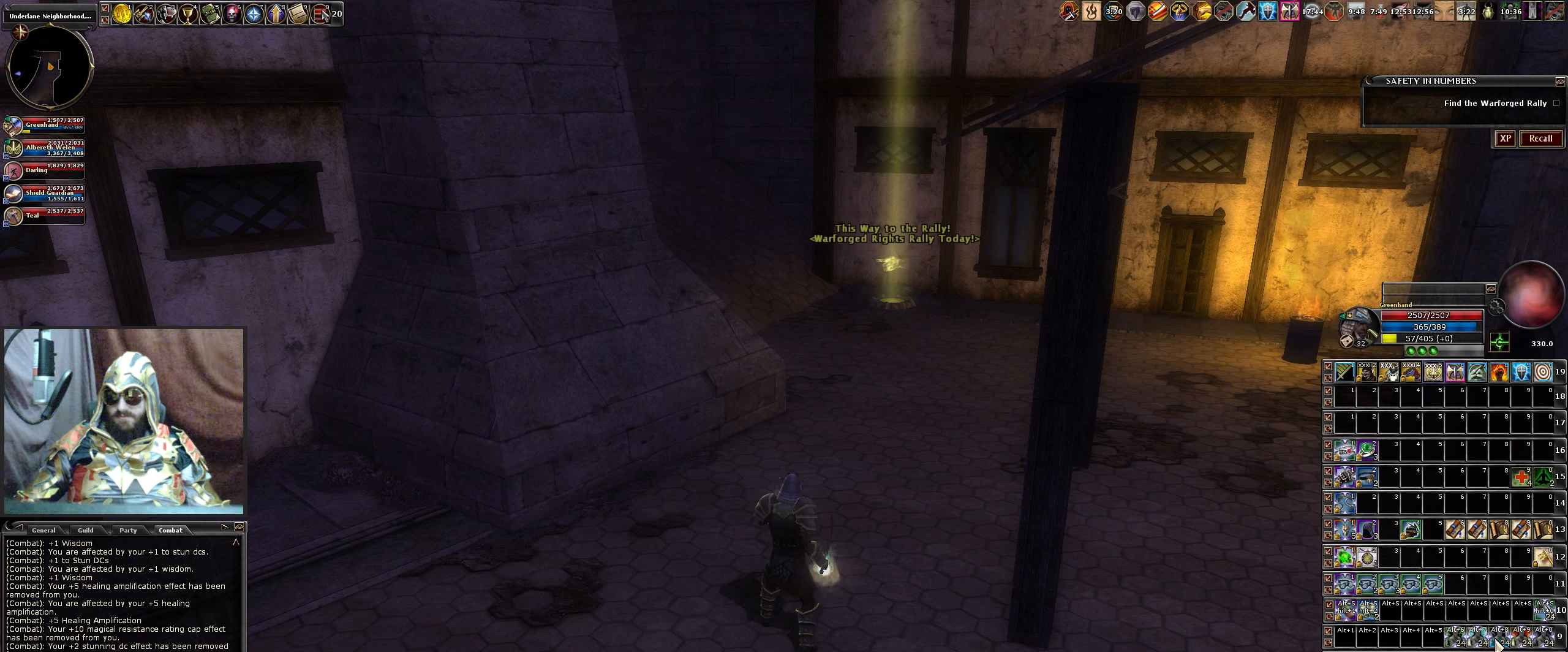
{"keys": [], "mouse": [], "events": [[300, "mouse_left", "down"], [400, "mouse_left", "up"]]}
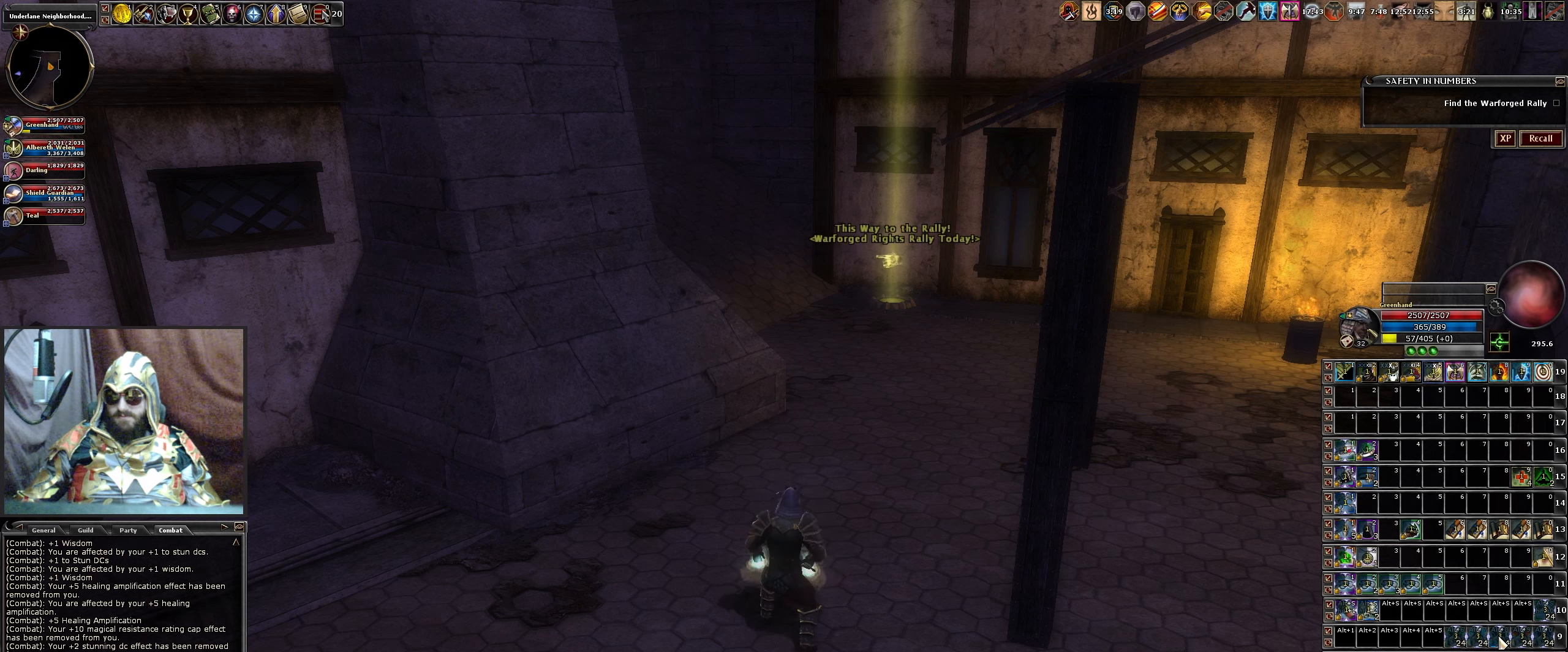
{"keys": [], "mouse": [], "events": []}
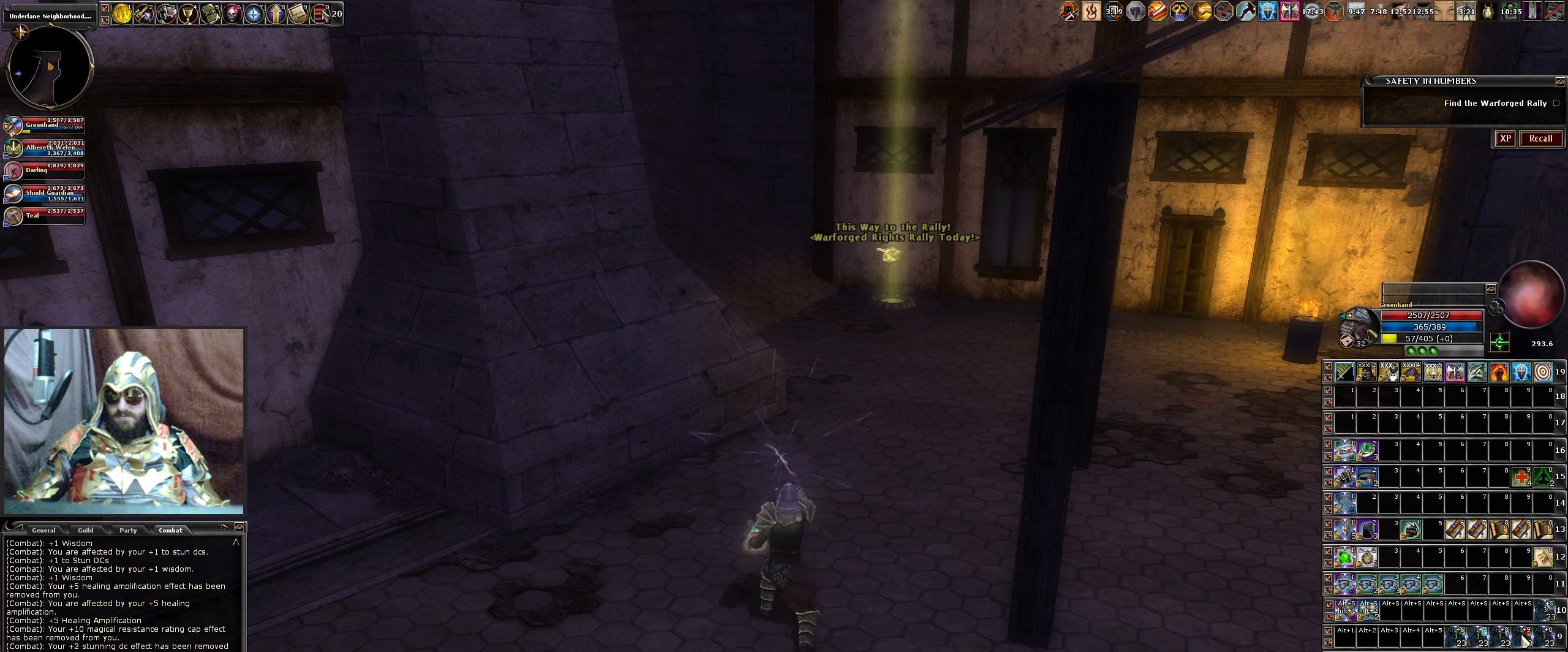
{"keys": [], "mouse": [], "events": []}
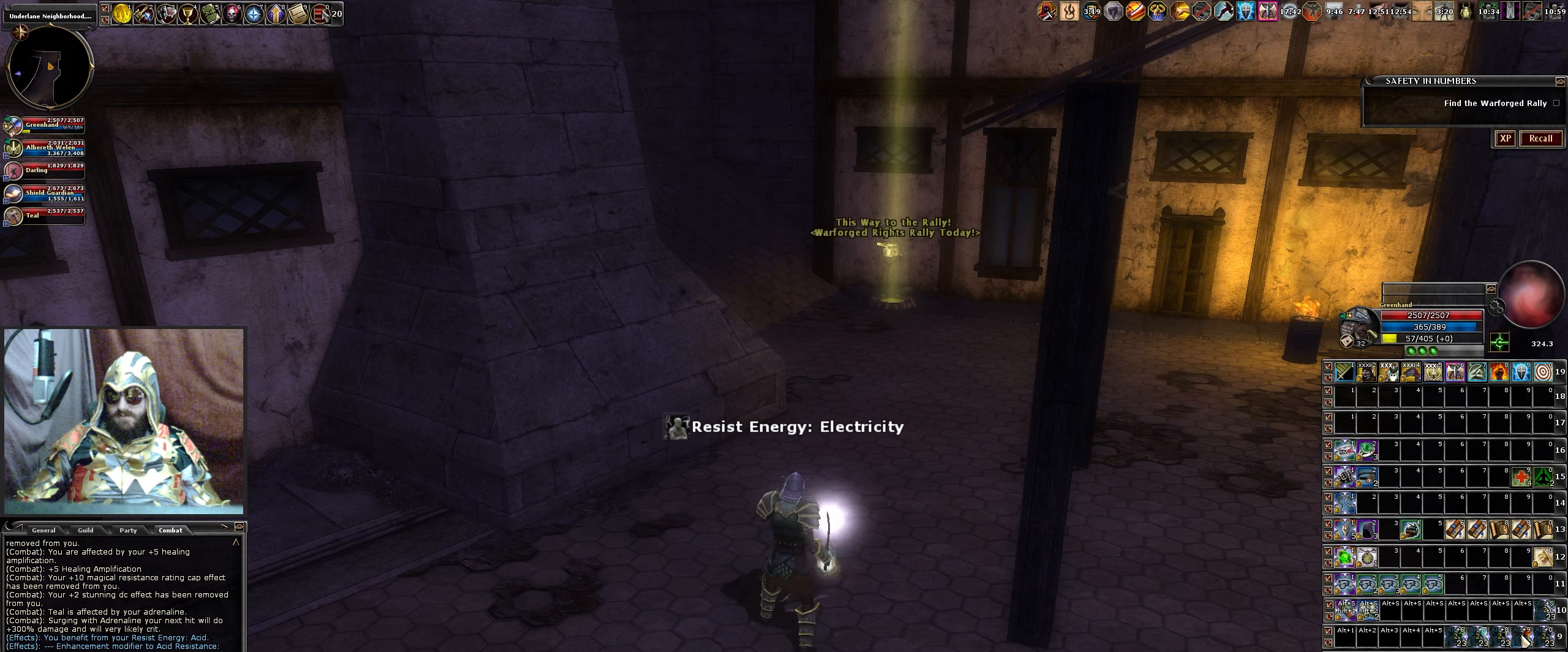
{"keys": [], "mouse": ["left"], "events": [[483, "mouse_left", "down"]]}
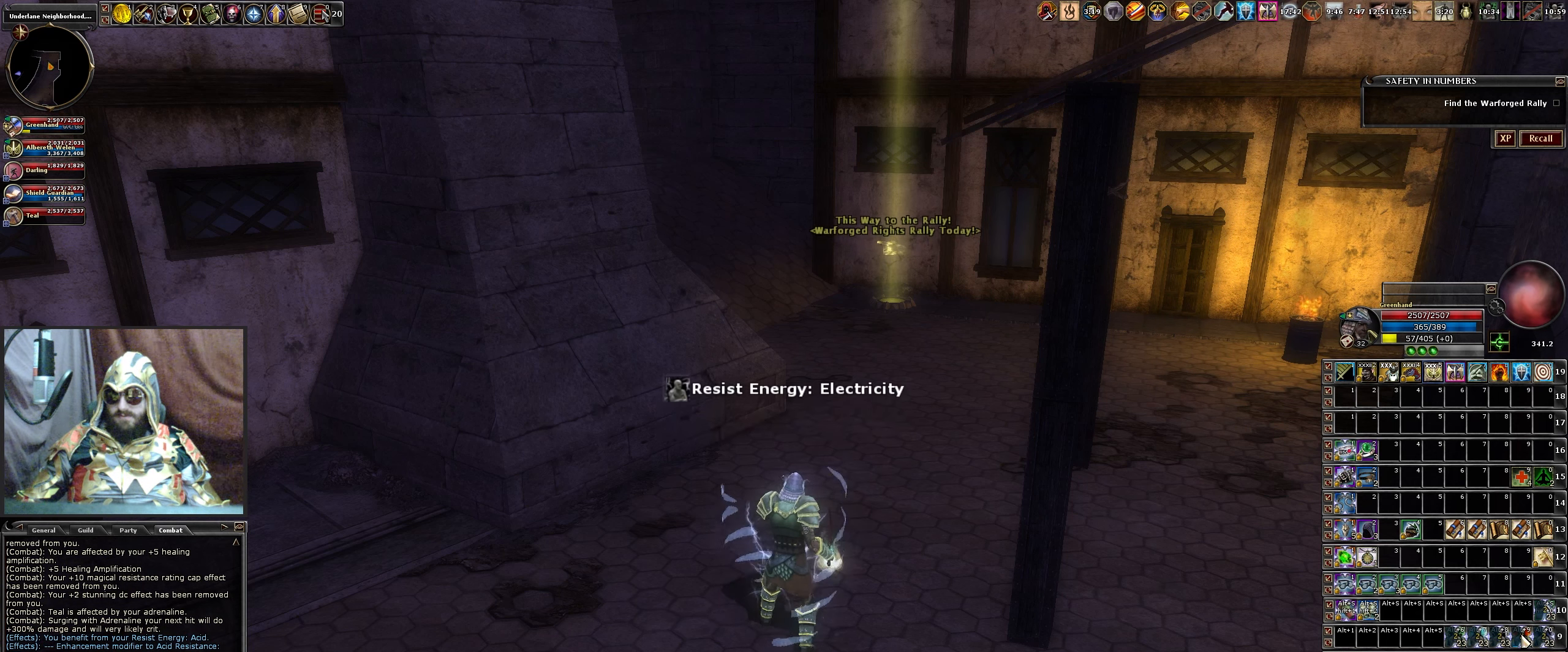
{"keys": [], "mouse": [], "events": [[83, "mouse_left", "up"], [183, "mouse_left", "down"], [266, "mouse_left", "up"]]}
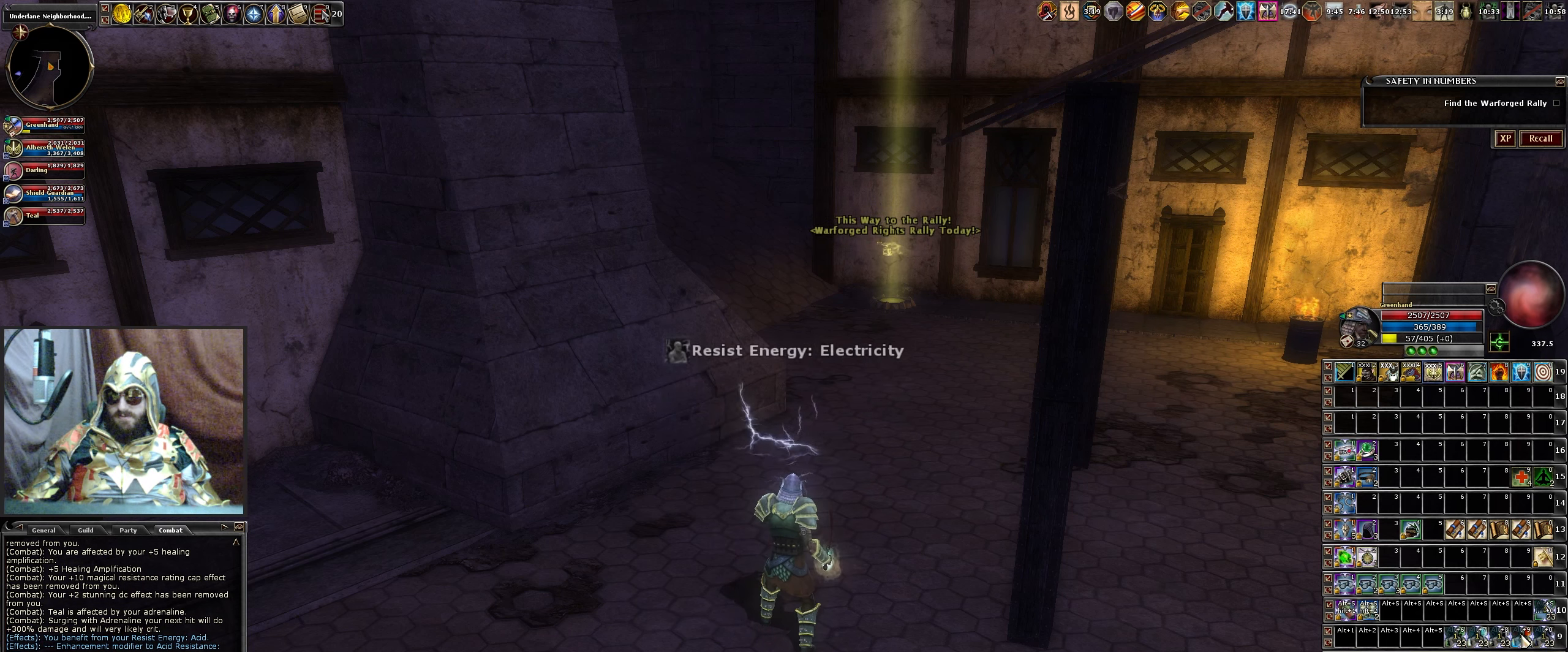
{"keys": [], "mouse": [], "events": []}
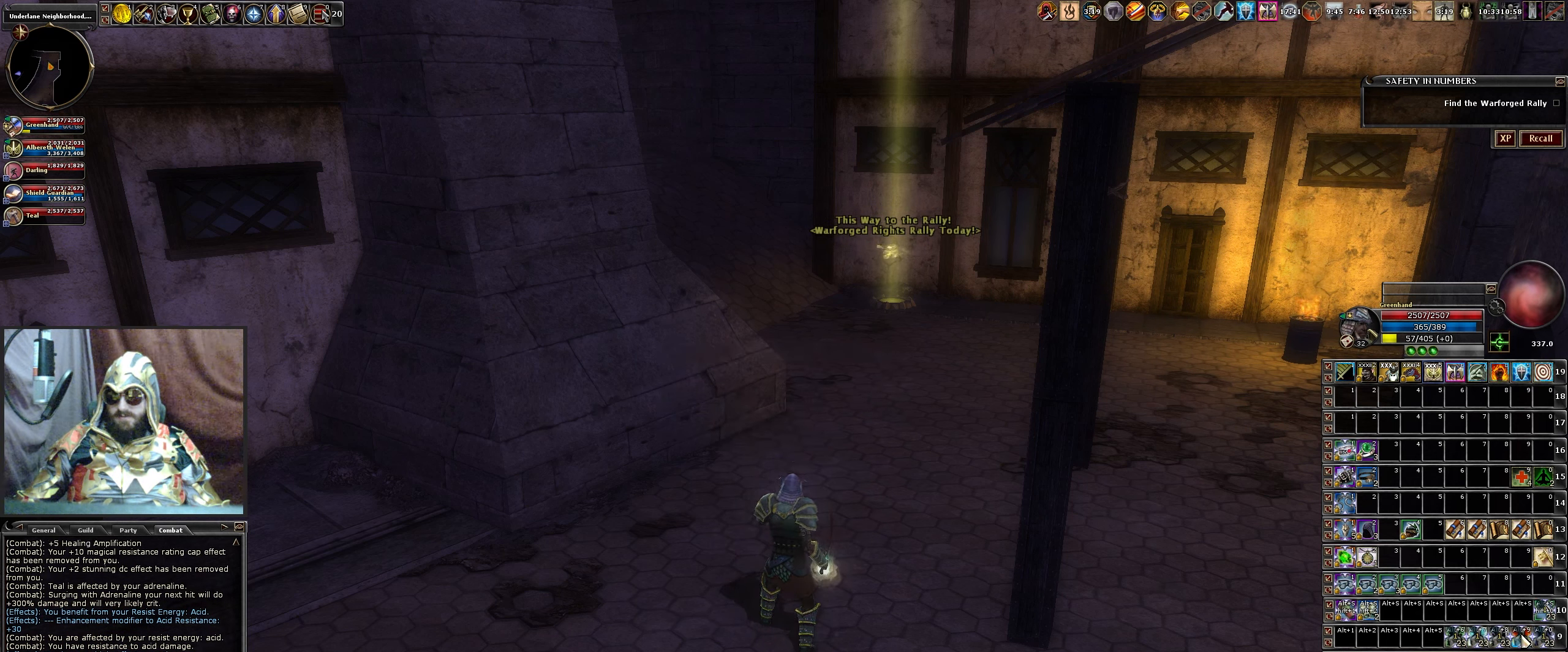
{"keys": [], "mouse": ["left"], "events": [[300, "mouse_left", "down"], [400, "mouse_left", "up"], [483, "mouse_left", "down"]]}
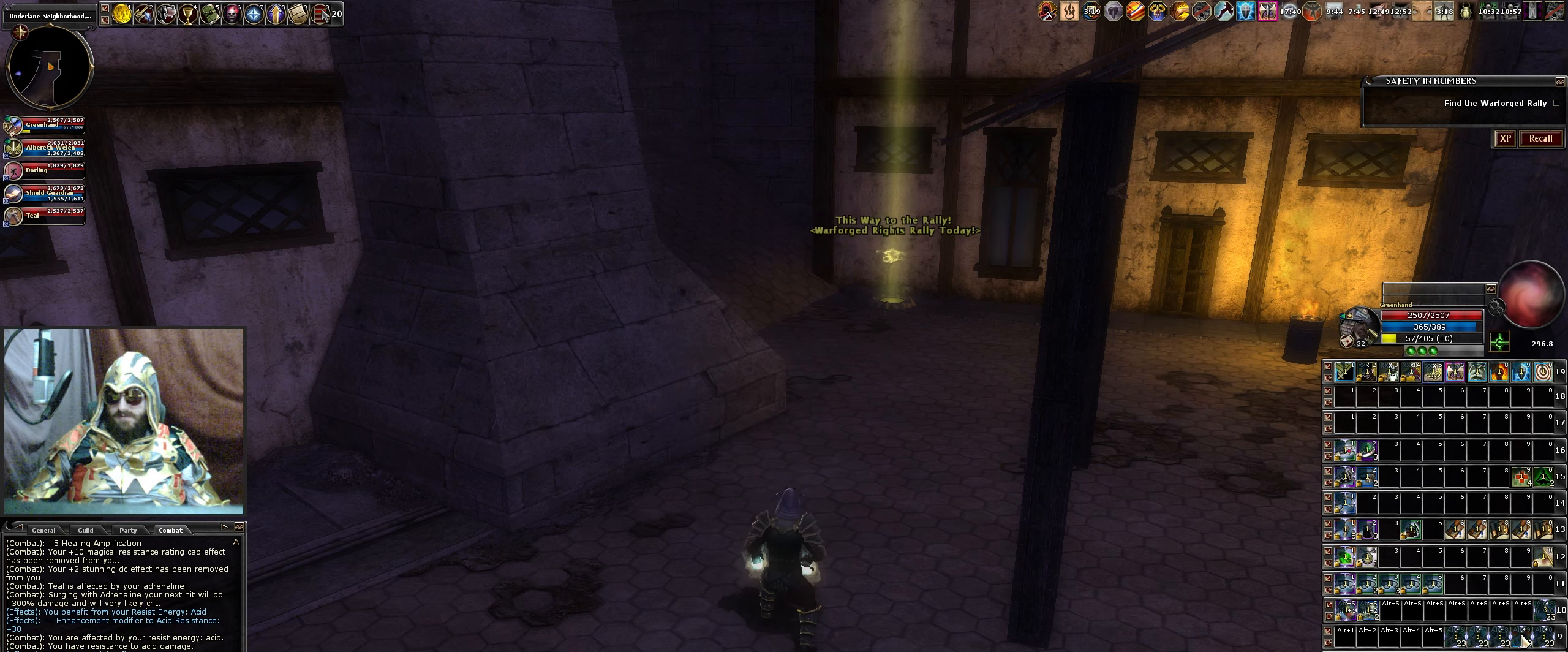
{"keys": [], "mouse": [], "events": [[33, "mouse_left", "up"]]}
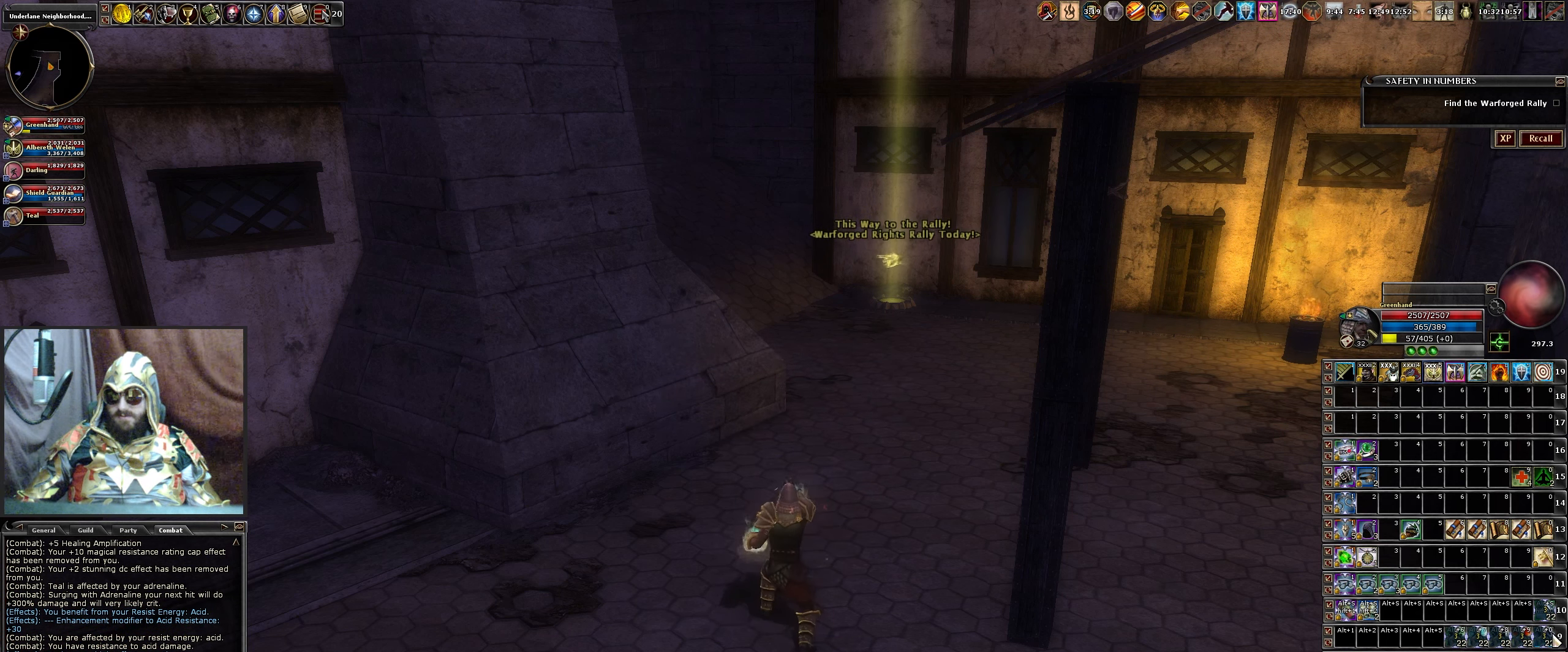
{"keys": [], "mouse": [], "events": []}
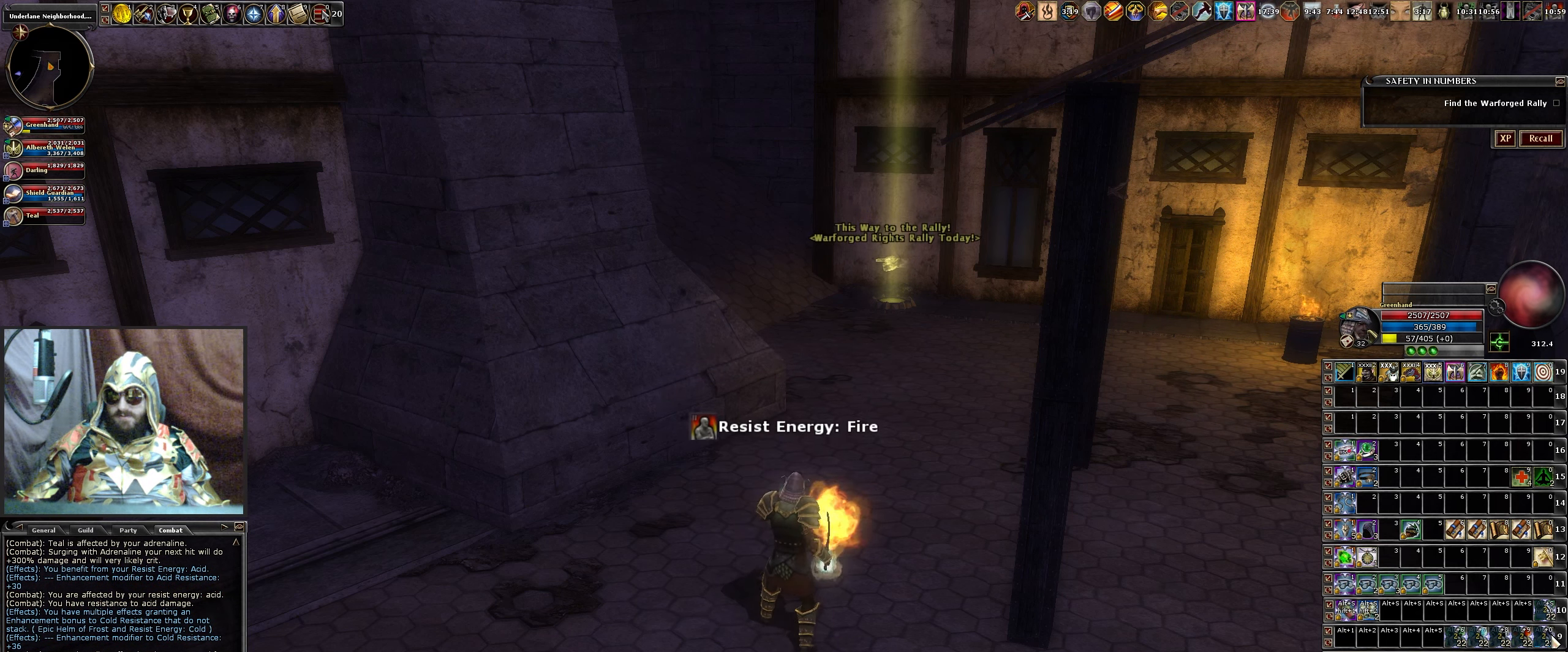
{"keys": [], "mouse": [], "events": []}
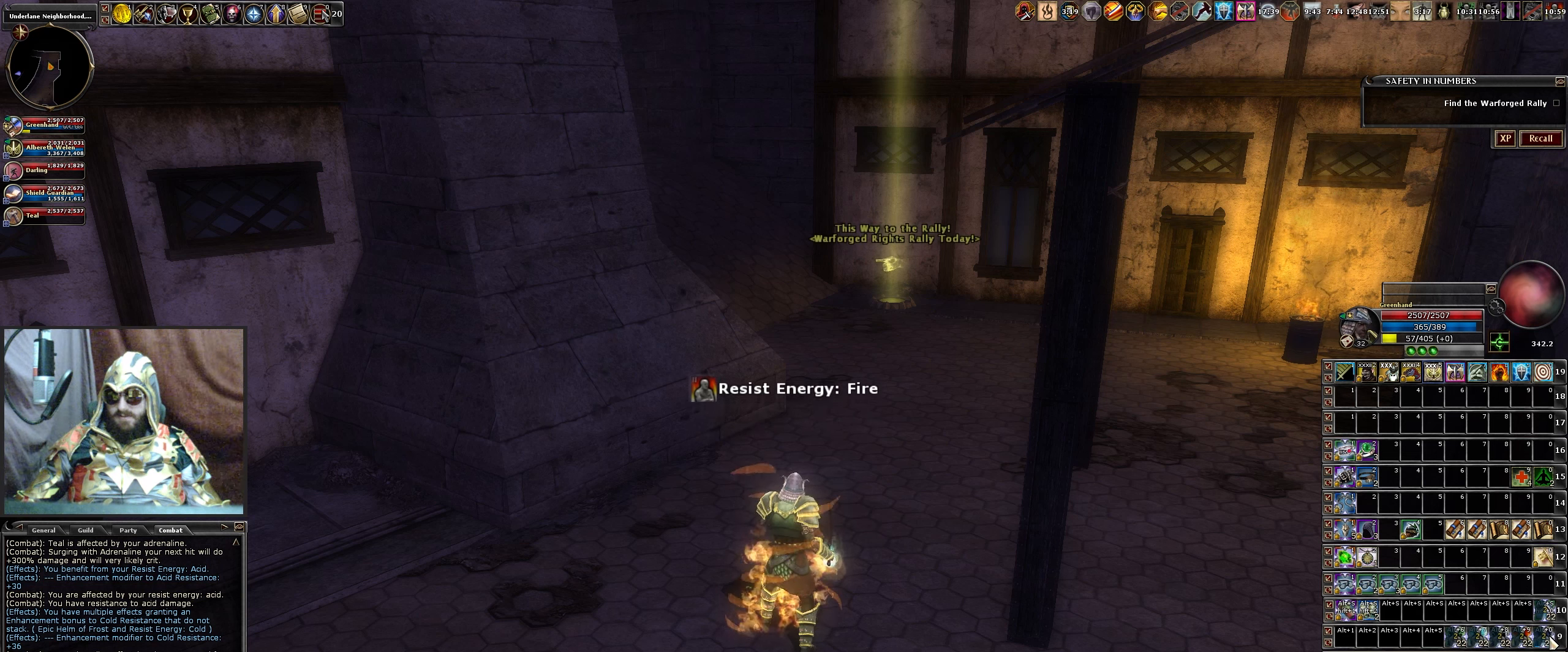
{"keys": [], "mouse": [], "events": []}
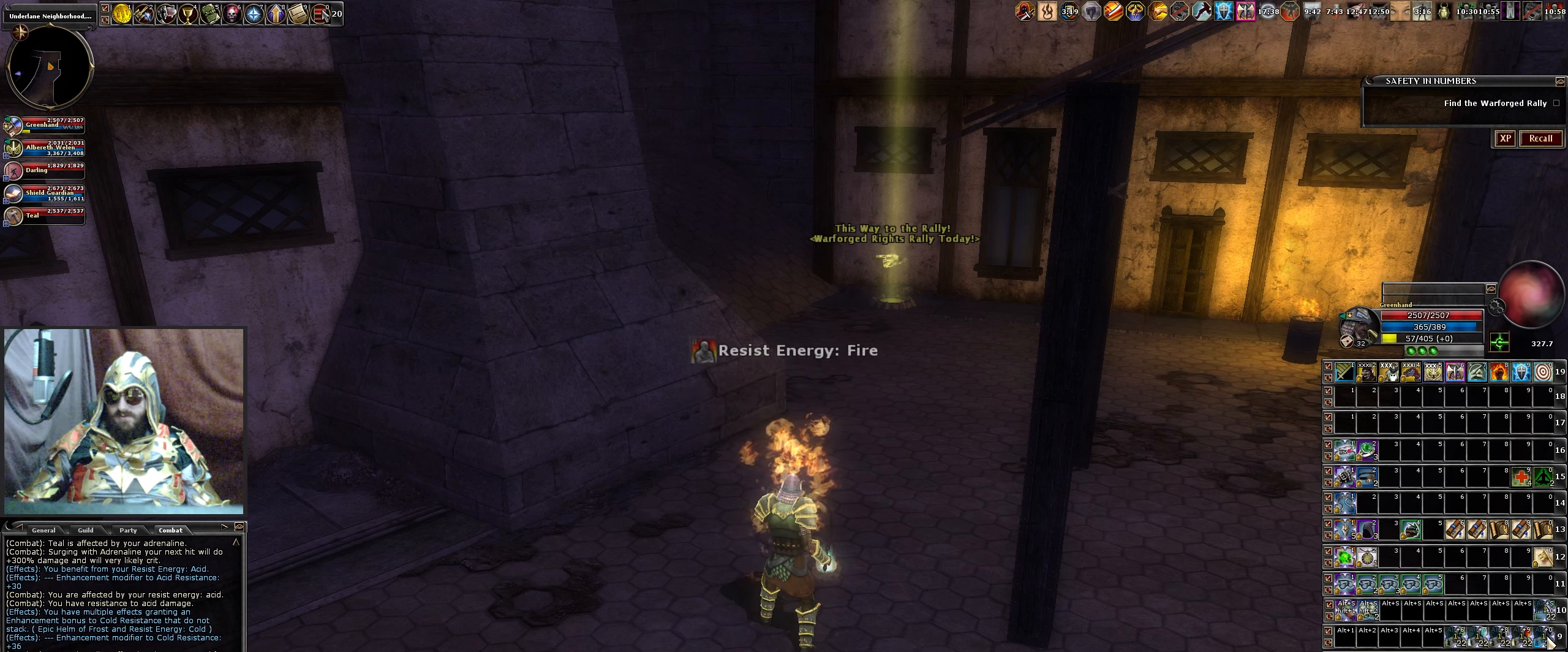
{"keys": [], "mouse": [], "events": []}
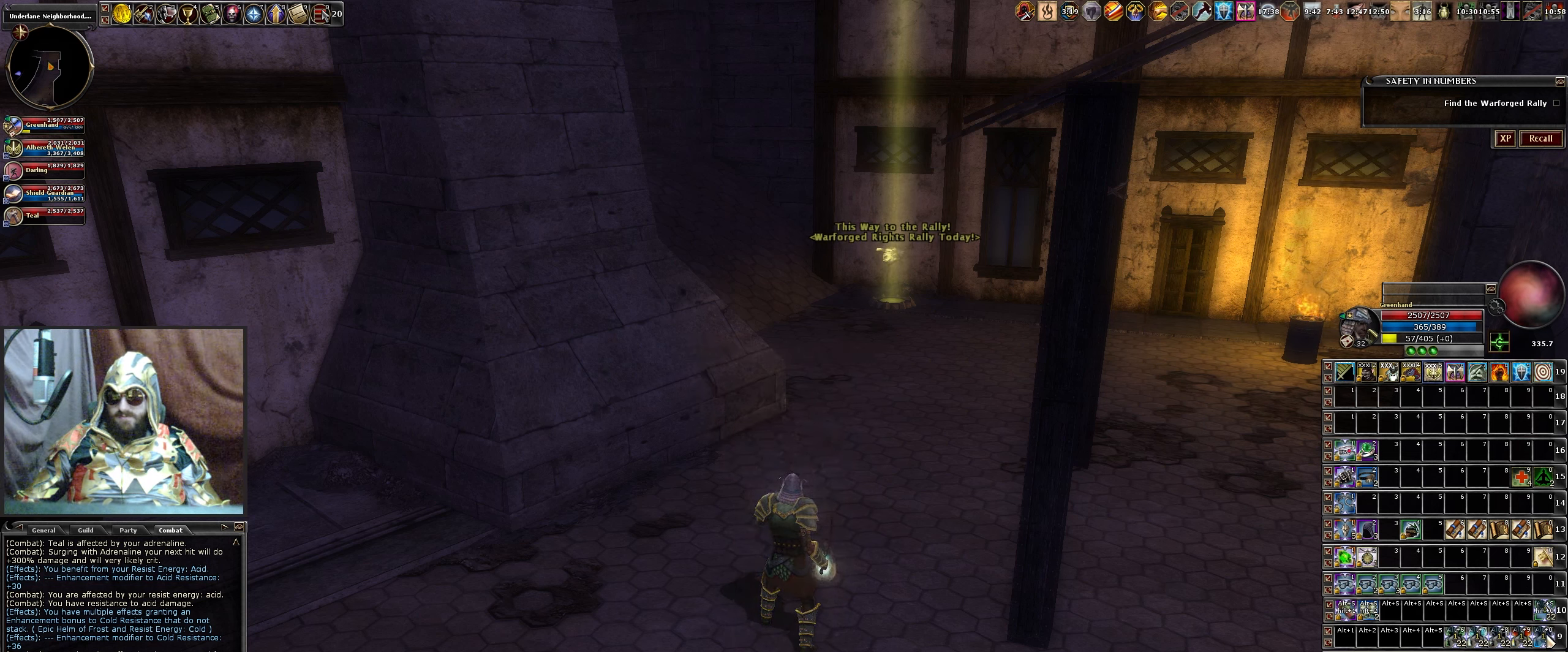
{"keys": [], "mouse": [], "events": []}
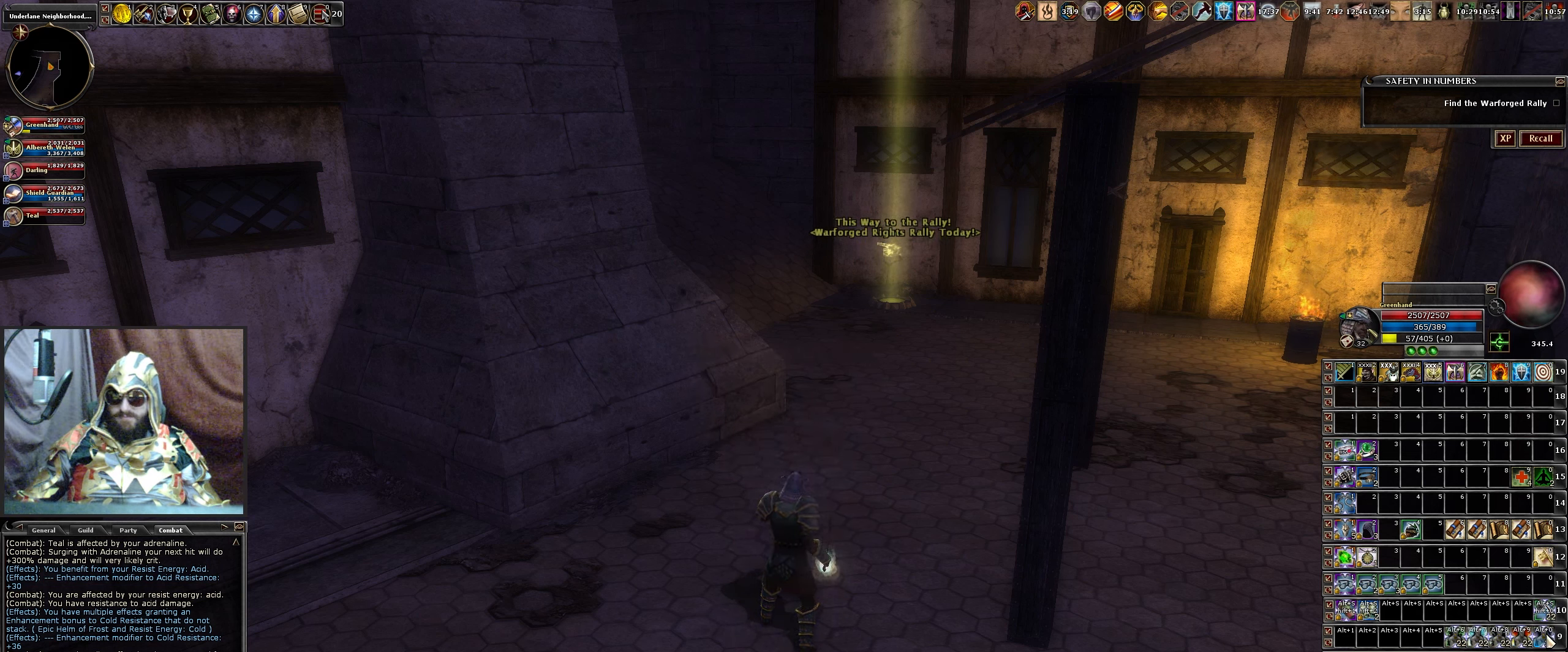
{"keys": [], "mouse": [], "events": [[167, "mouse_left", "down"], [267, "mouse_left", "up"], [317, "mouse_left", "down"], [417, "mouse_left", "up"]]}
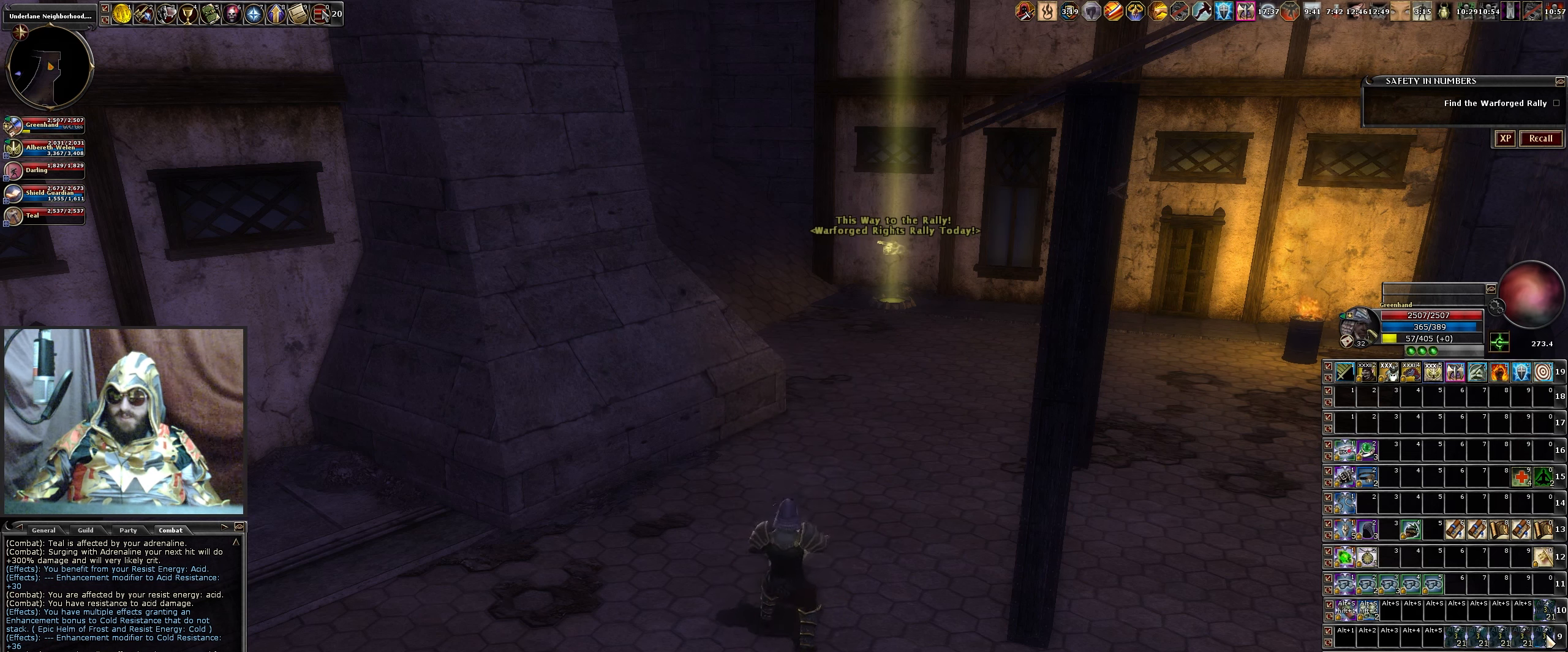
{"keys": [], "mouse": [], "events": []}
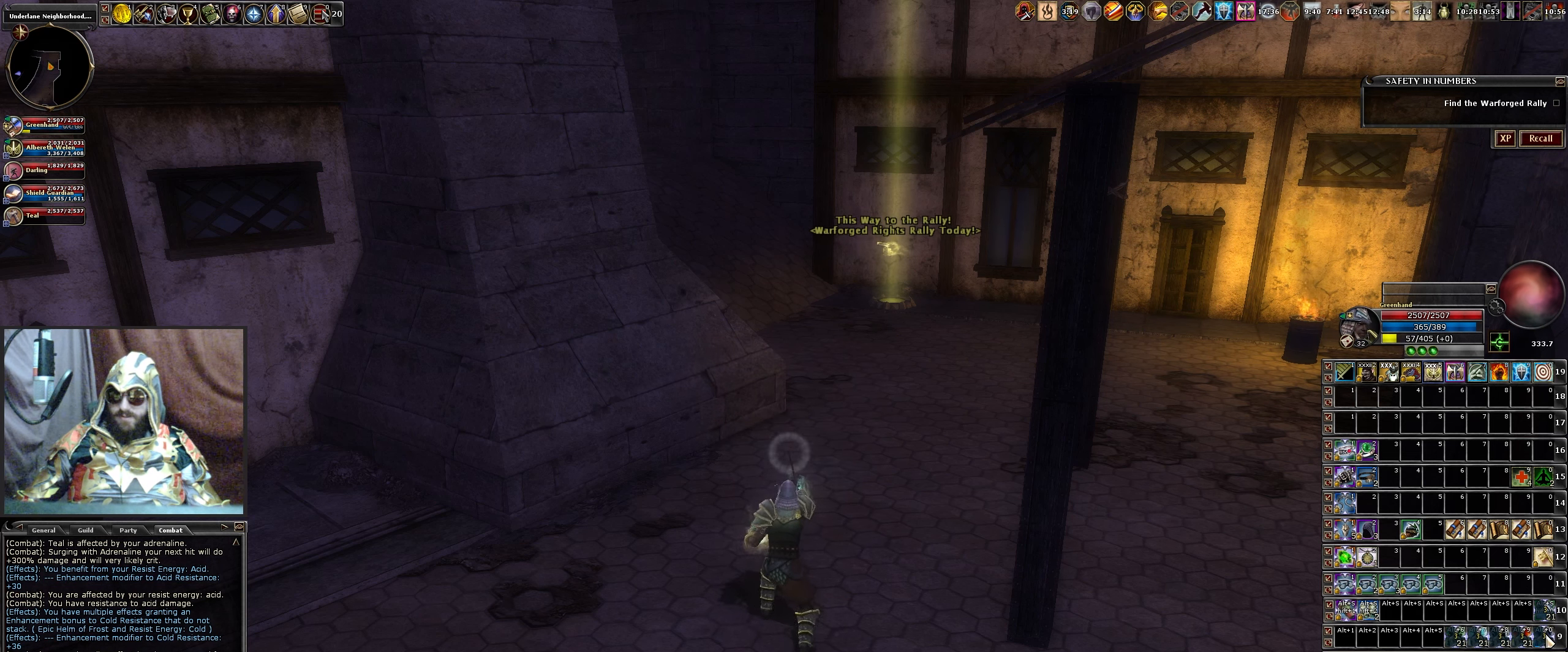
{"keys": [], "mouse": [], "events": []}
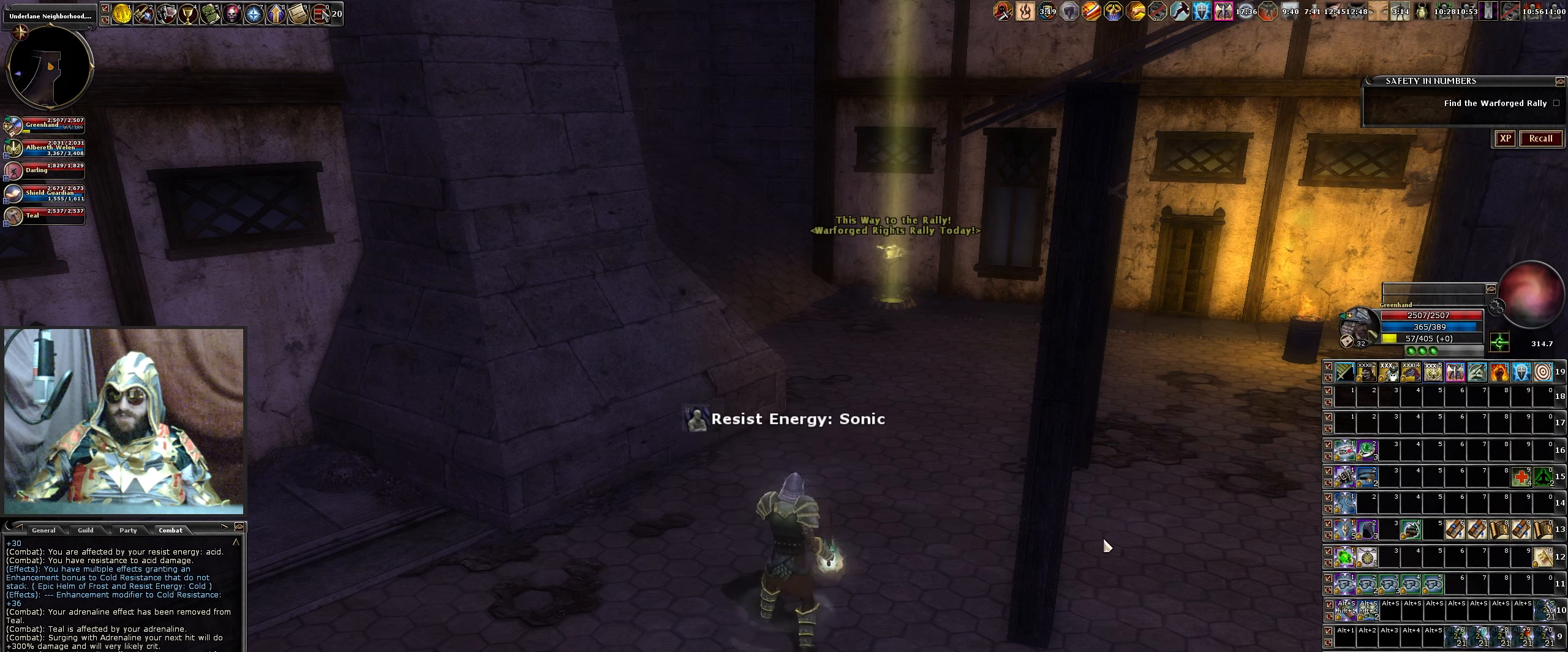
{"keys": [], "mouse": [], "events": []}
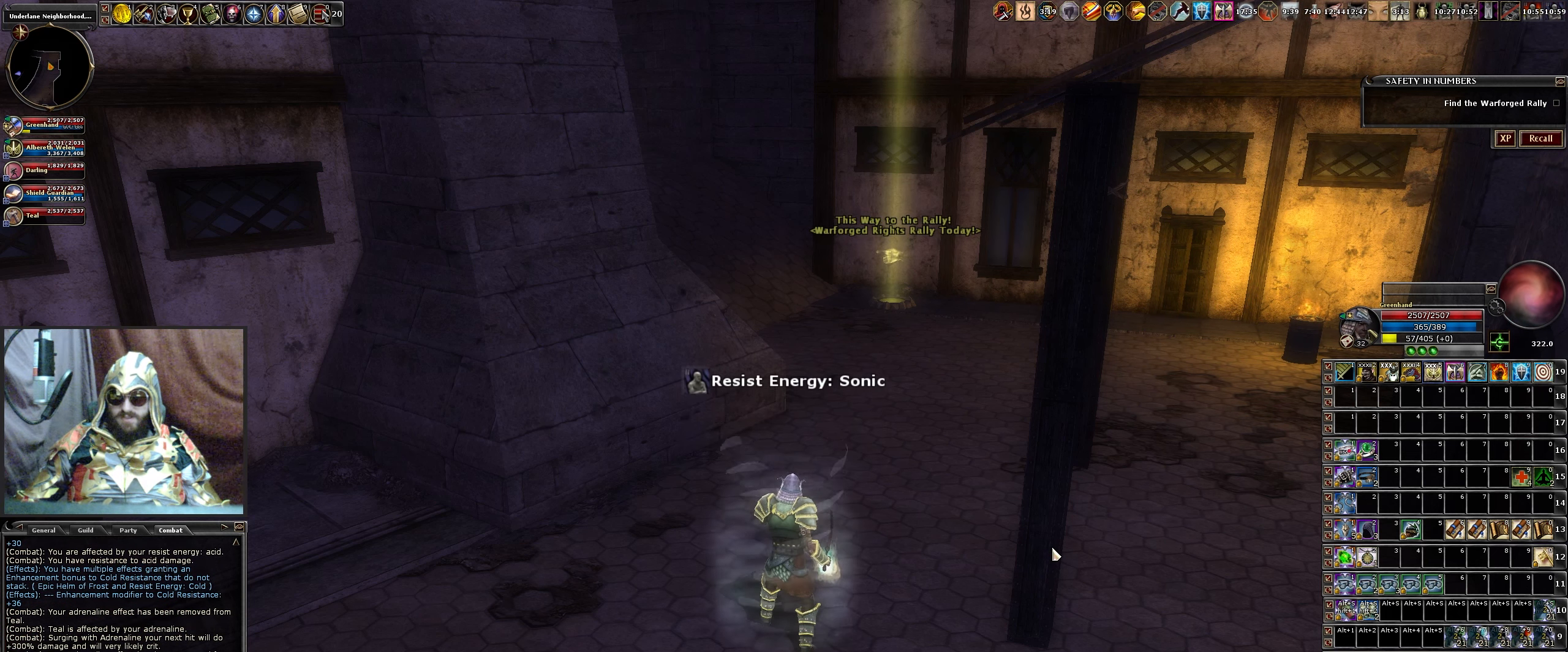
{"keys": [], "mouse": [], "events": []}
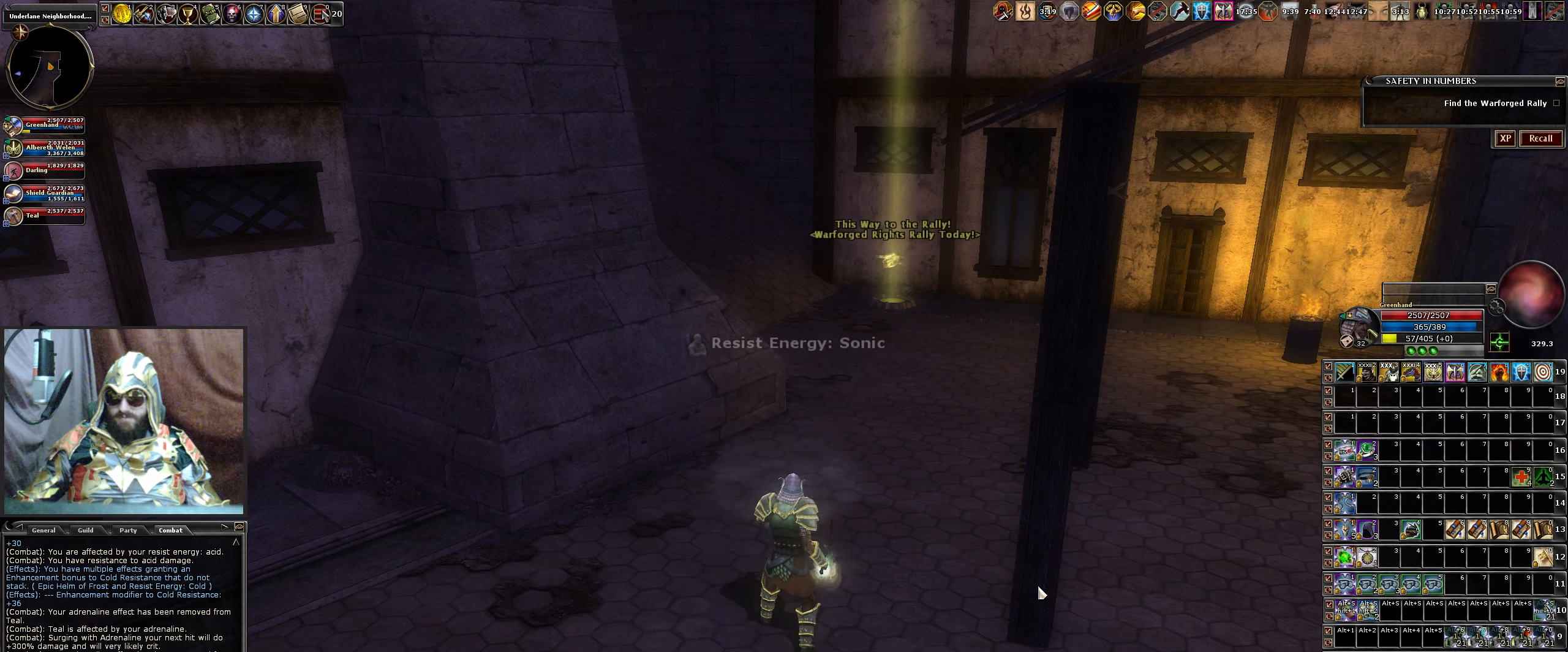
{"keys": [], "mouse": [], "events": []}
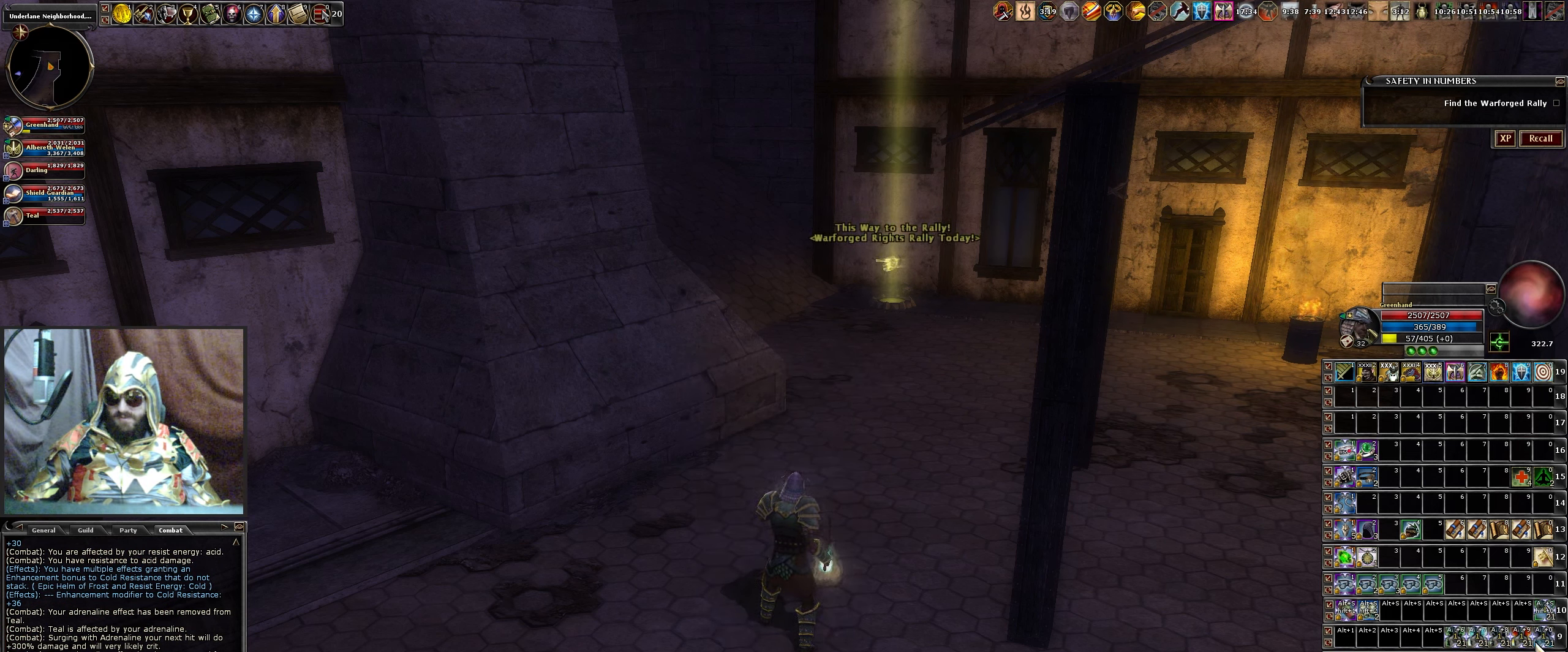
{"keys": [], "mouse": [], "events": []}
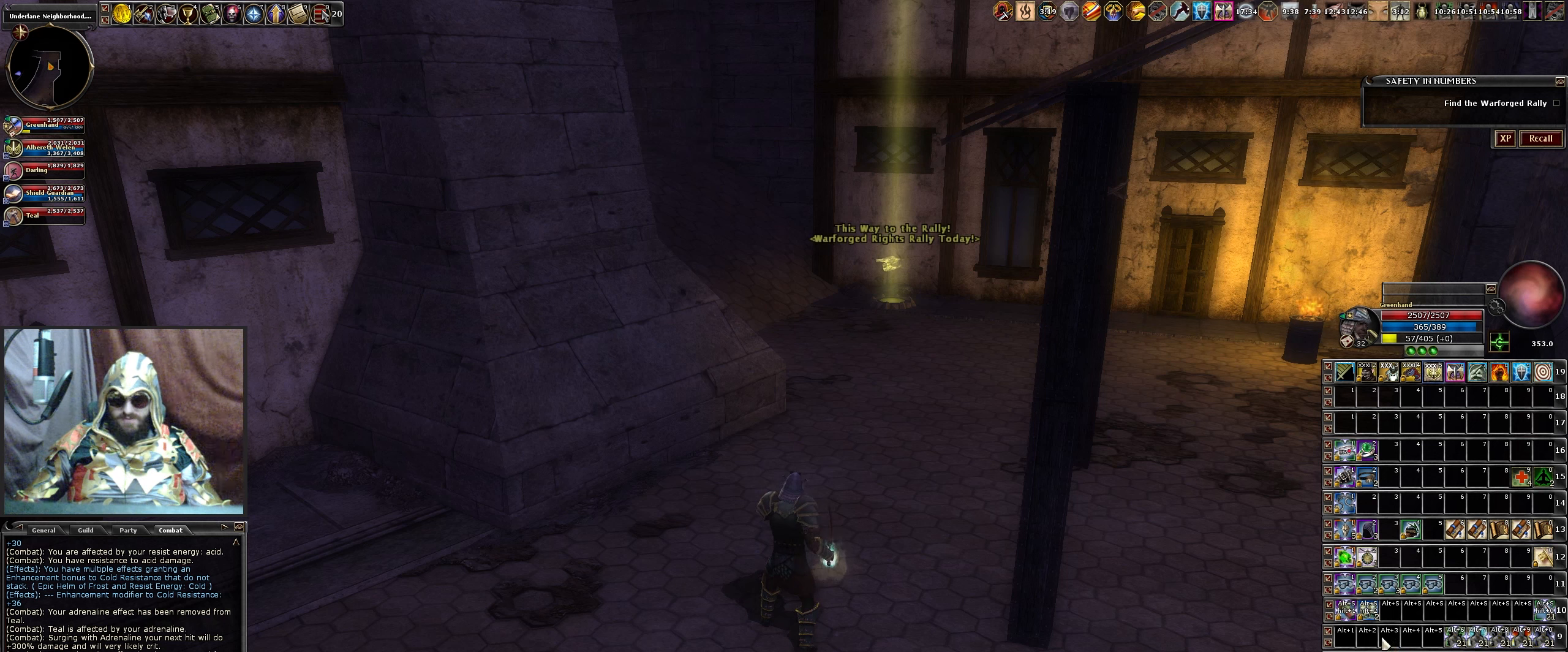
{"keys": [], "mouse": [], "events": []}
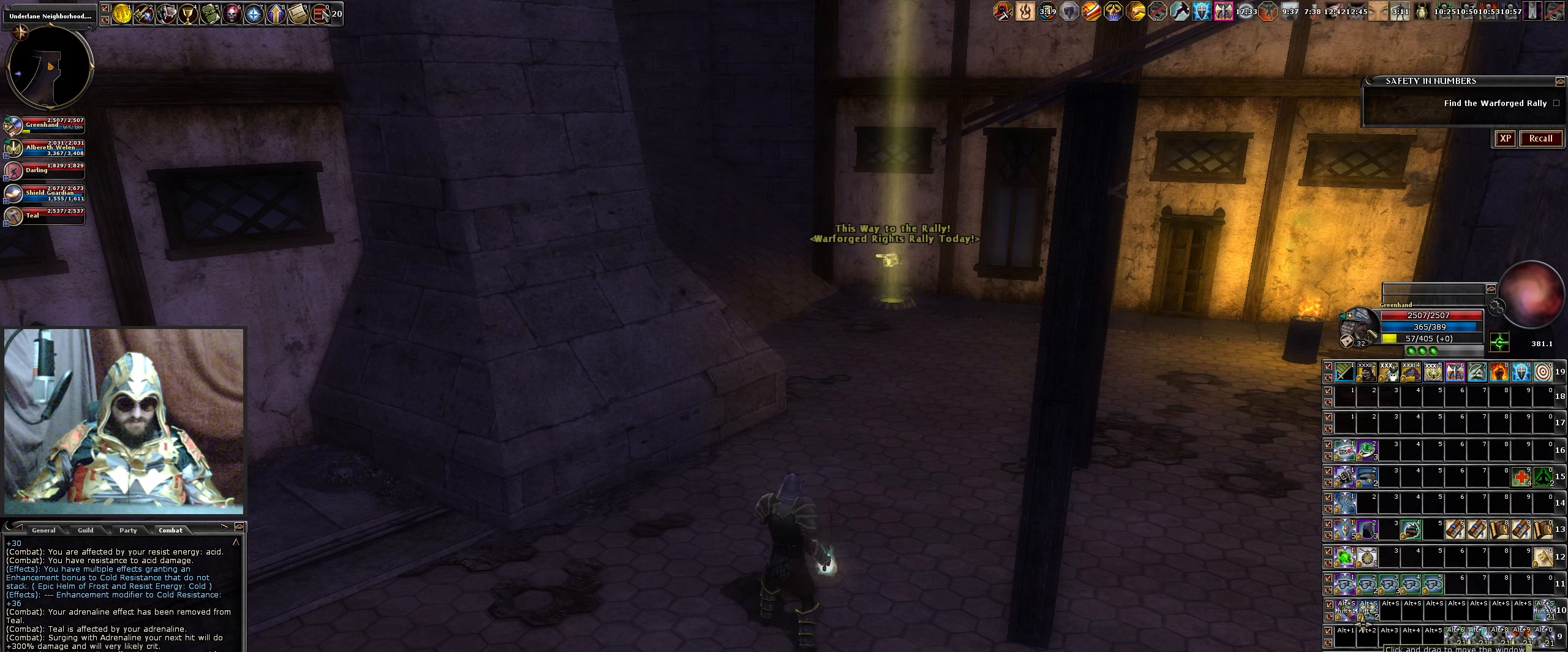
{"keys": [], "mouse": [], "events": []}
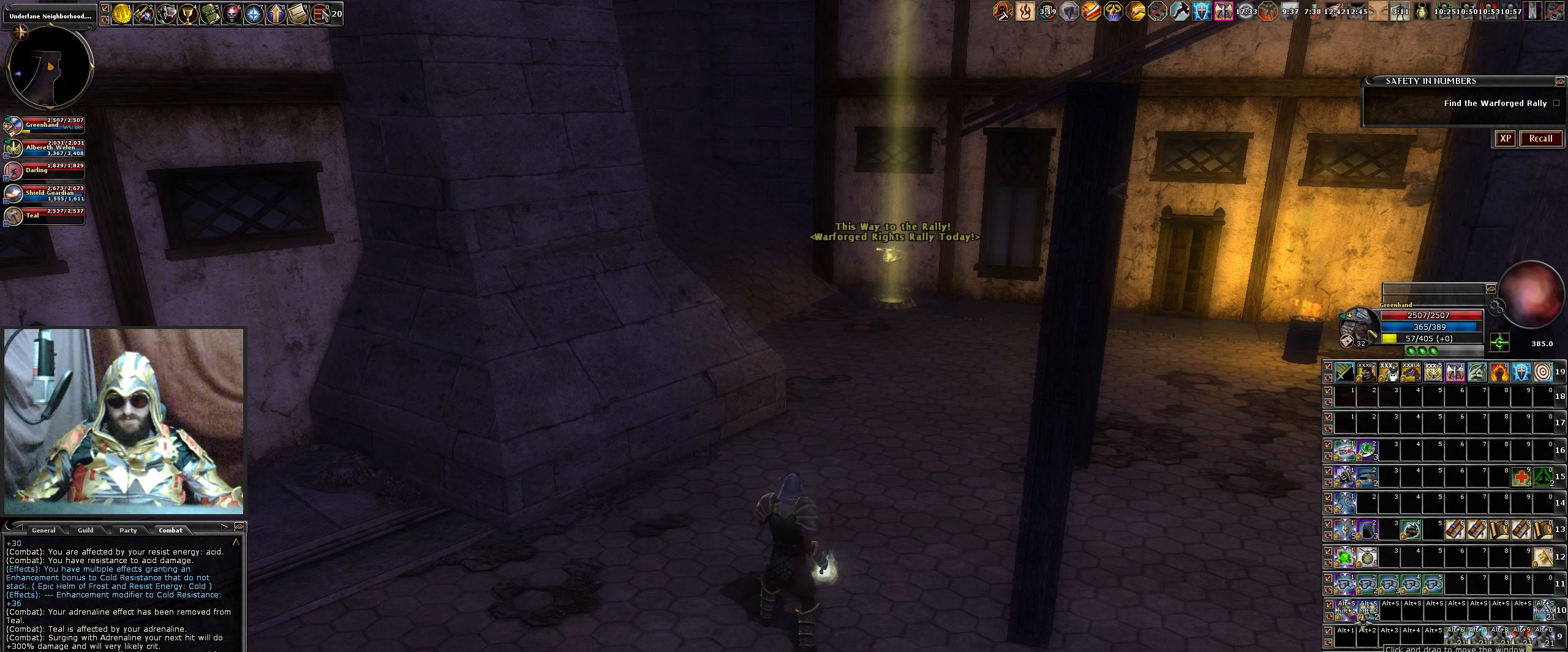
{"keys": [], "mouse": [], "events": []}
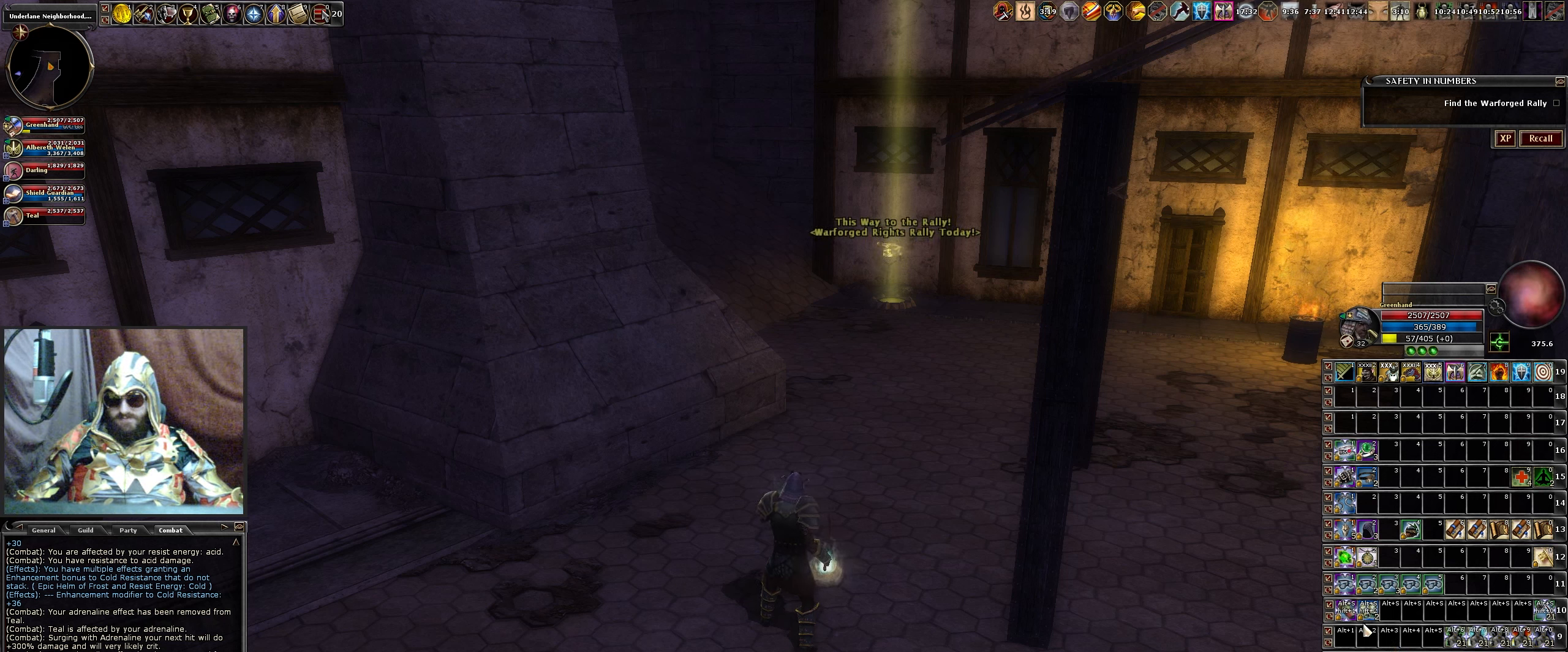
{"keys": [], "mouse": [], "events": [[150, "6", "down"], [300, "6", "up"]]}